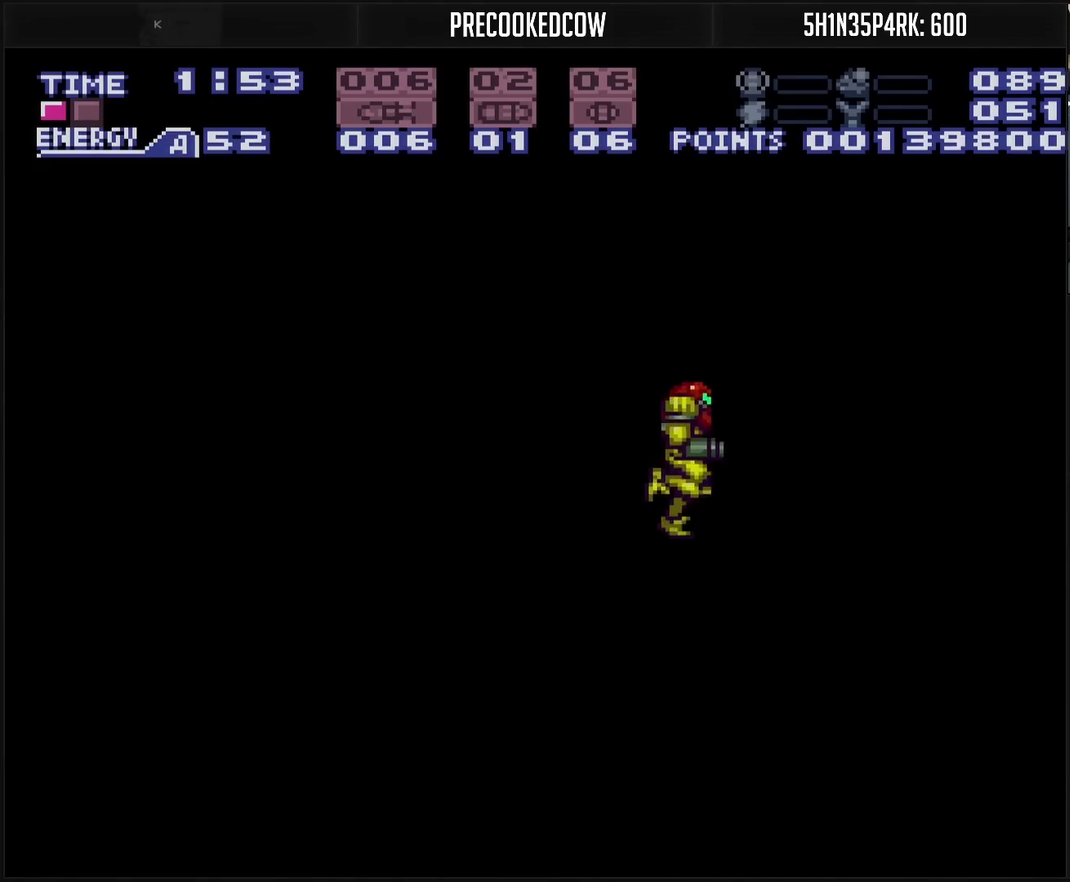
Gameplay with a controller (PlayStation layout); each line is a JSON object with the inputs held at the frame after it. "events" lists button and stick changes between this image and that frame as [ms after this image, input, new state], when the widget could be followed in between. Not read: L2 L3 R2 R3.
{"buttons": ["CIRCLE", "DPAD_LEFT"], "events": [[100, "CIRCLE", "down"], [150, "CROSS", "up"], [183, "DPAD_RIGHT", "up"], [367, "DPAD_LEFT", "down"]]}
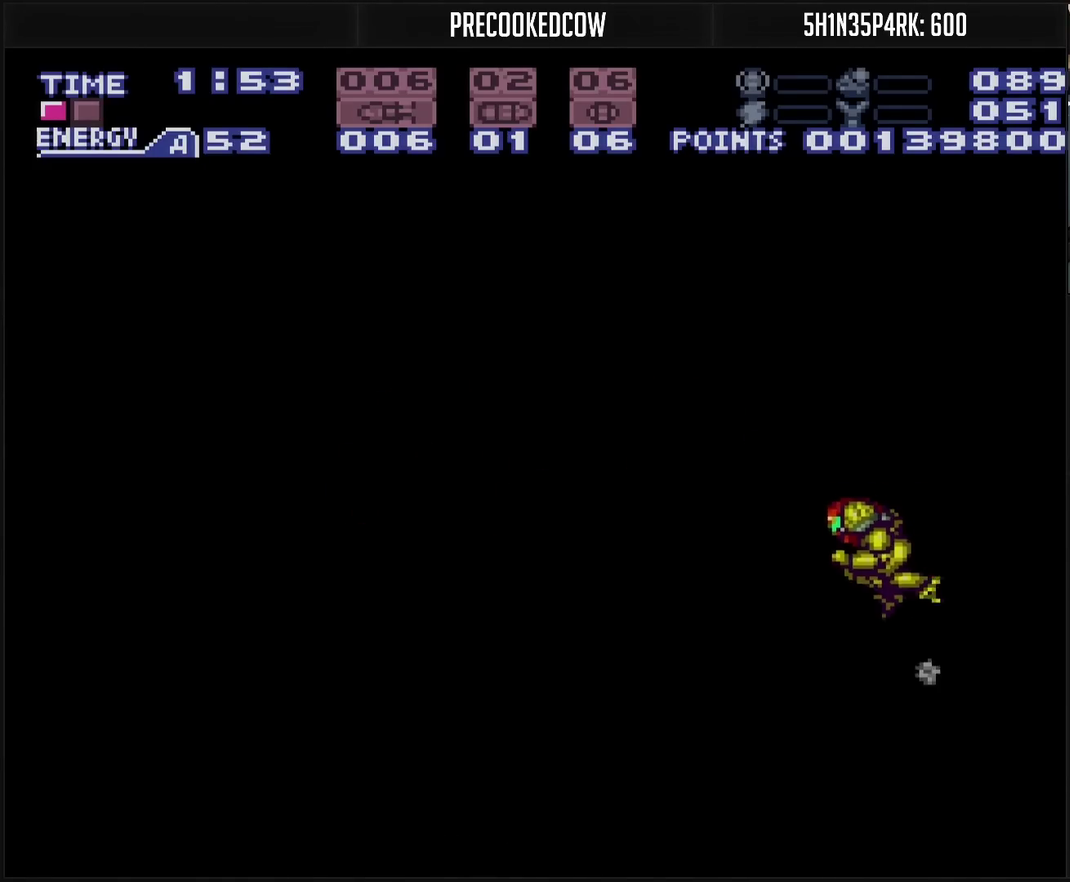
{"buttons": ["CIRCLE"], "events": [[283, "DPAD_LEFT", "up"], [417, "DPAD_RIGHT", "down"], [500, "DPAD_RIGHT", "up"]]}
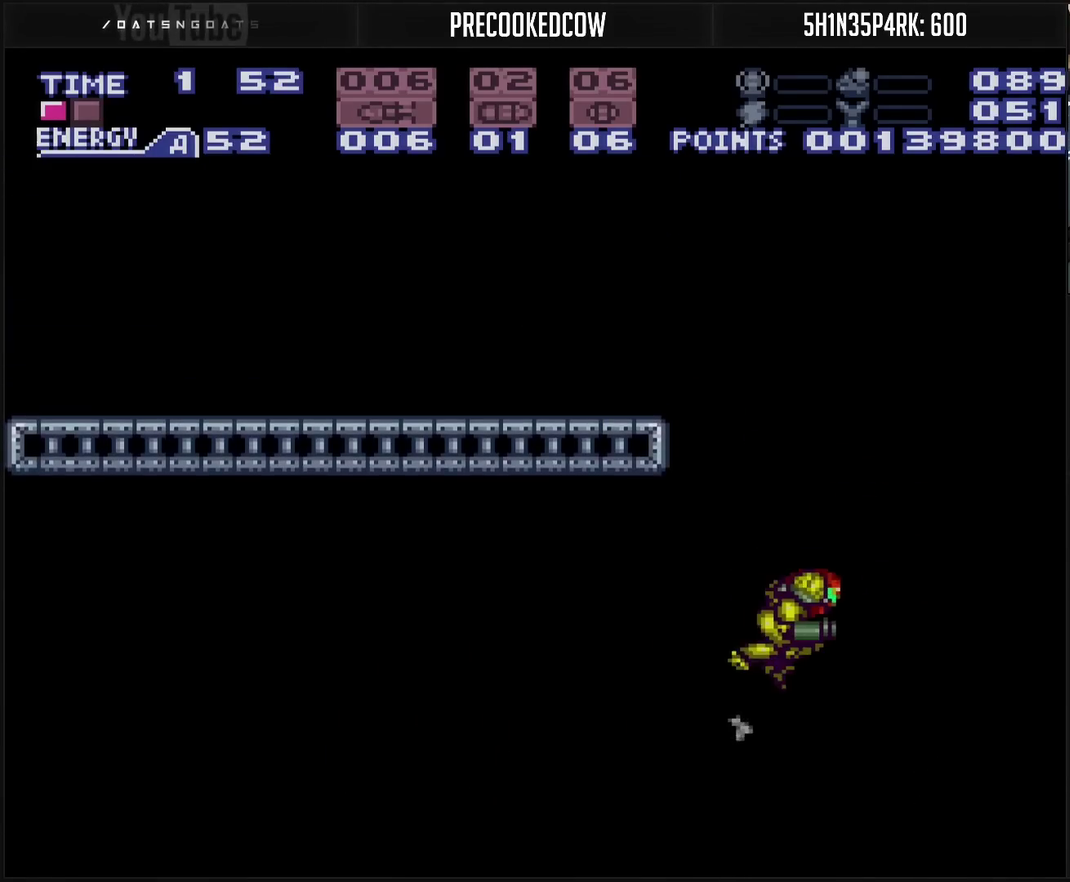
{"buttons": ["CIRCLE", "DPAD_LEFT"], "events": [[33, "DPAD_LEFT", "down"]]}
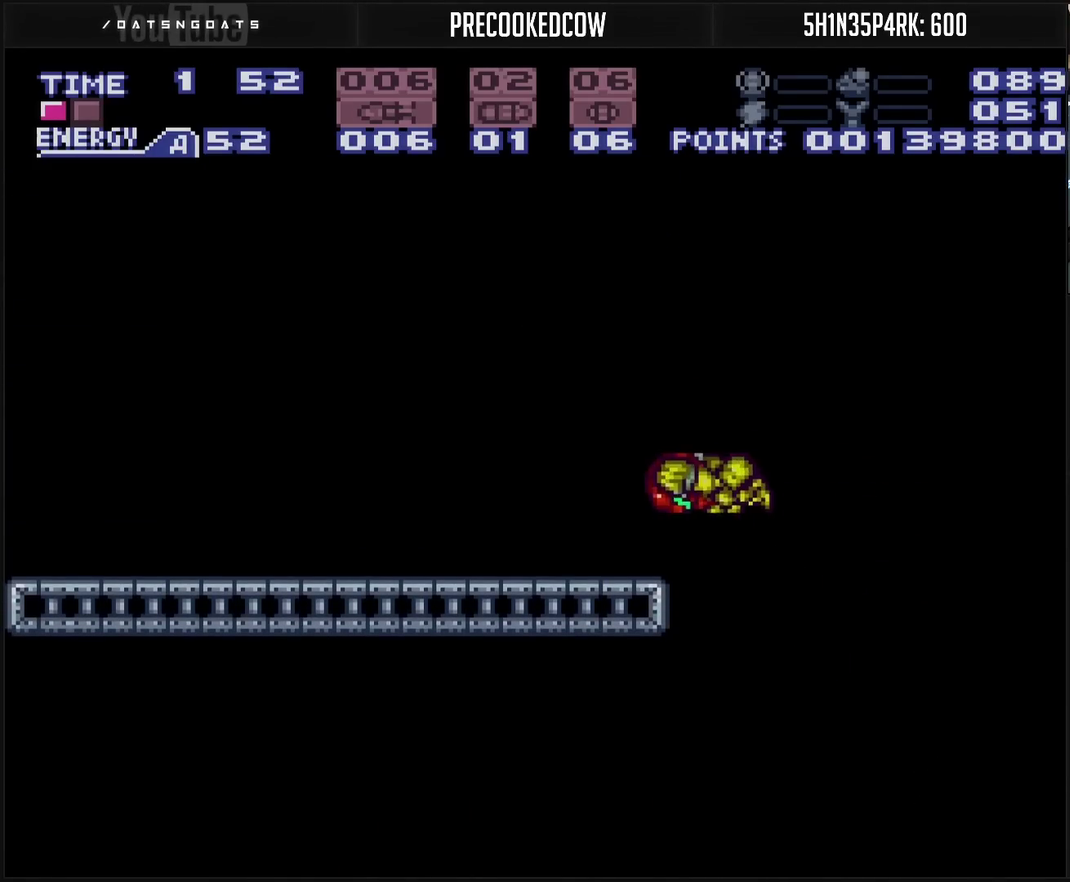
{"buttons": ["CROSS", "DPAD_LEFT"], "events": [[100, "CIRCLE", "up"], [383, "CROSS", "down"], [383, "TRIANGLE", "down"], [500, "TRIANGLE", "up"]]}
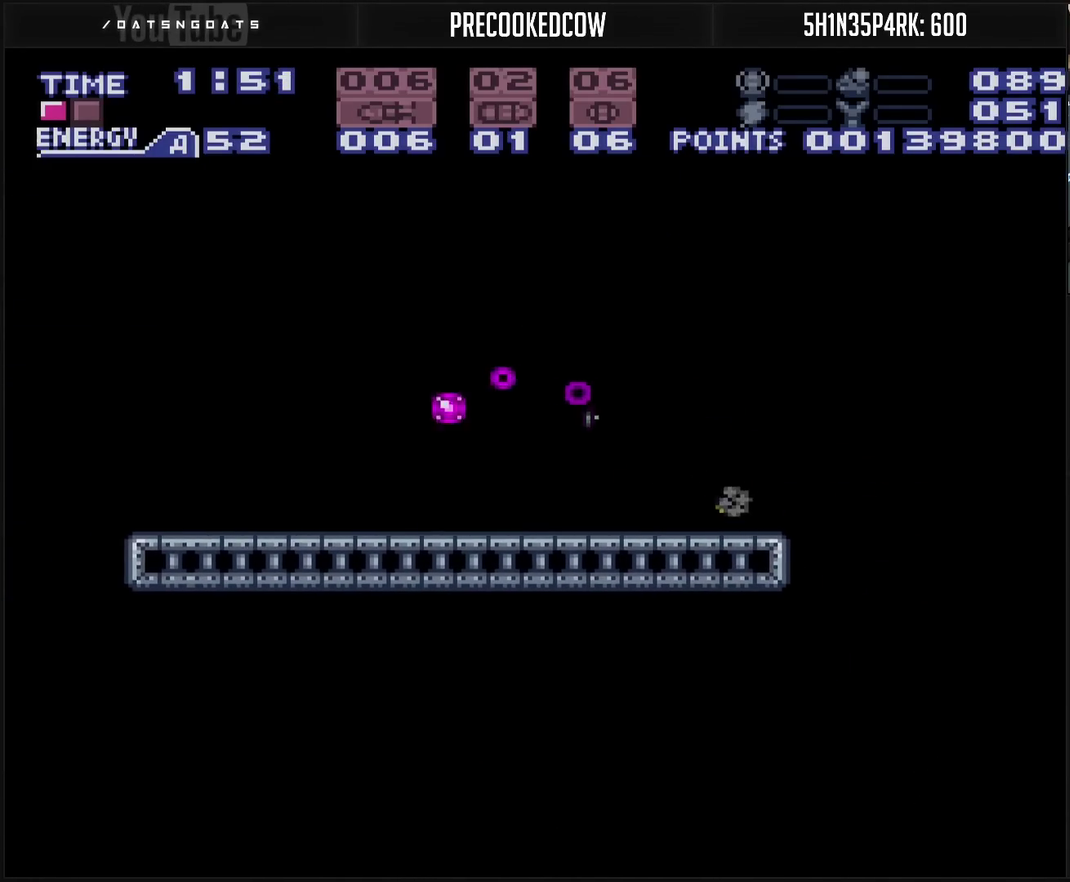
{"buttons": ["CROSS", "TRIANGLE", "DPAD_LEFT"], "events": [[133, "TRIANGLE", "down"], [267, "TRIANGLE", "up"], [383, "TRIANGLE", "down"]]}
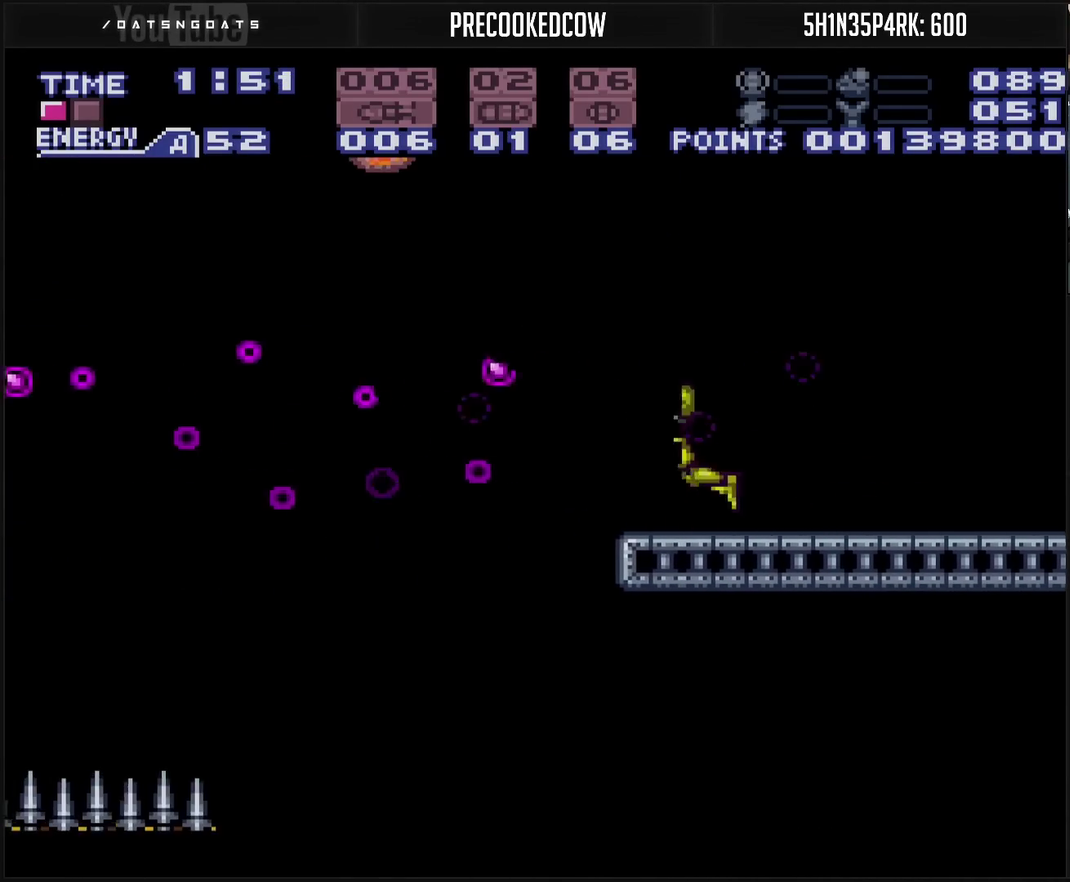
{"buttons": ["CROSS", "DPAD_DOWN"], "events": [[33, "TRIANGLE", "up"], [183, "TRIANGLE", "down"], [317, "TRIANGLE", "up"], [333, "CROSS", "up"], [350, "DPAD_DOWN", "down"], [367, "DPAD_LEFT", "up"], [467, "CROSS", "down"]]}
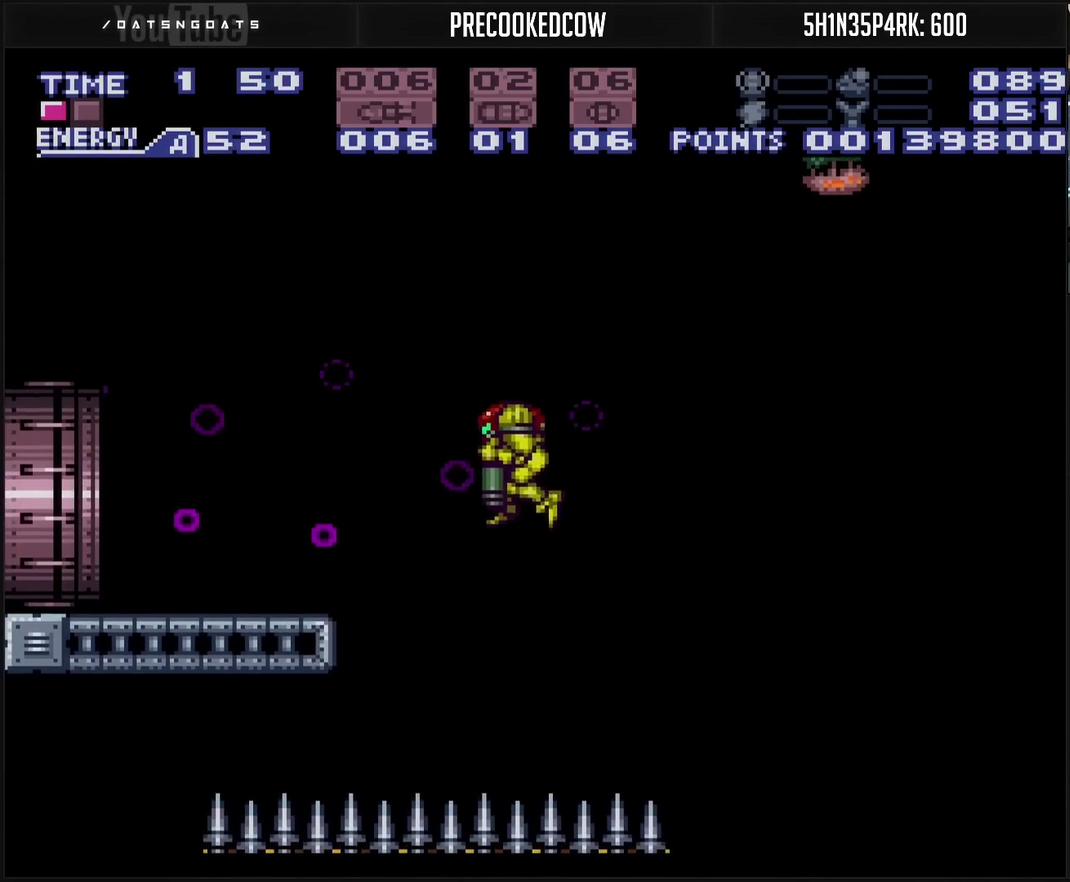
{"buttons": ["CROSS", "DPAD_LEFT"], "events": [[167, "DPAD_LEFT", "down"], [200, "DPAD_DOWN", "up"], [217, "R1", "down"], [267, "R1", "up"], [350, "L1", "down"], [400, "L1", "up"]]}
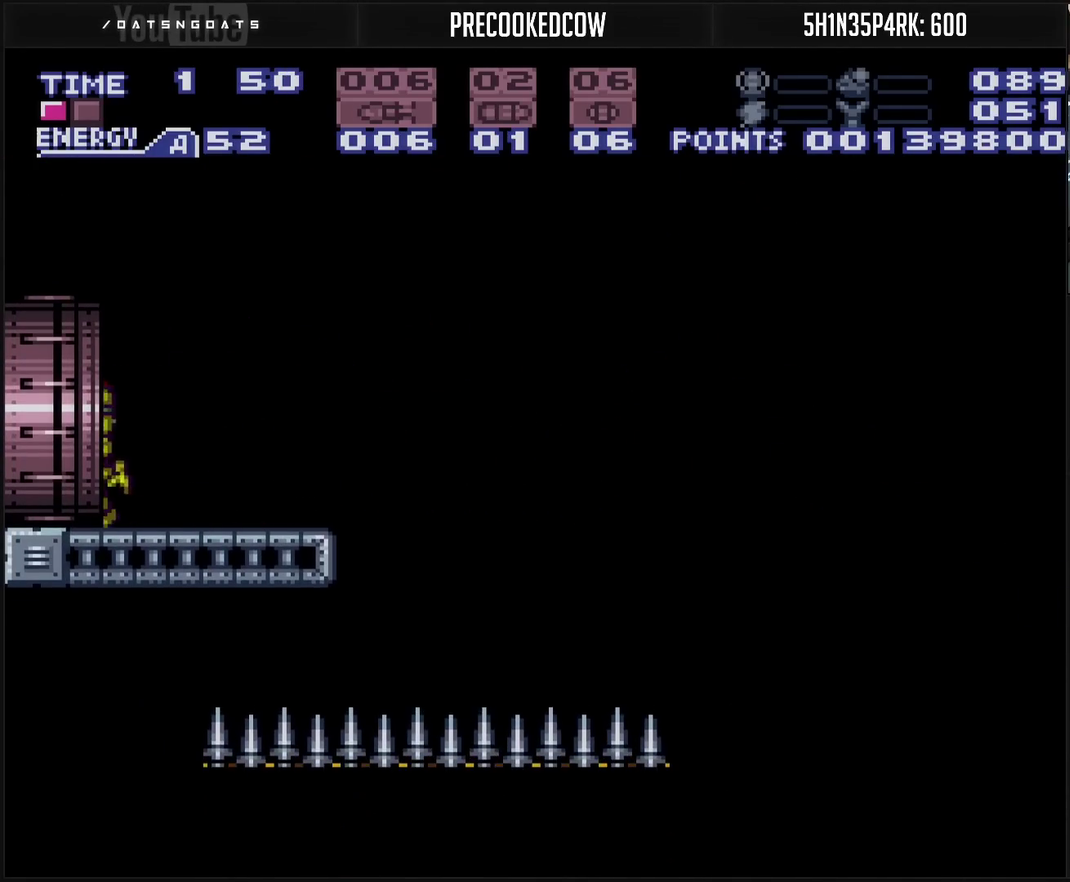
{"buttons": ["DPAD_LEFT"], "events": [[233, "CROSS", "up"]]}
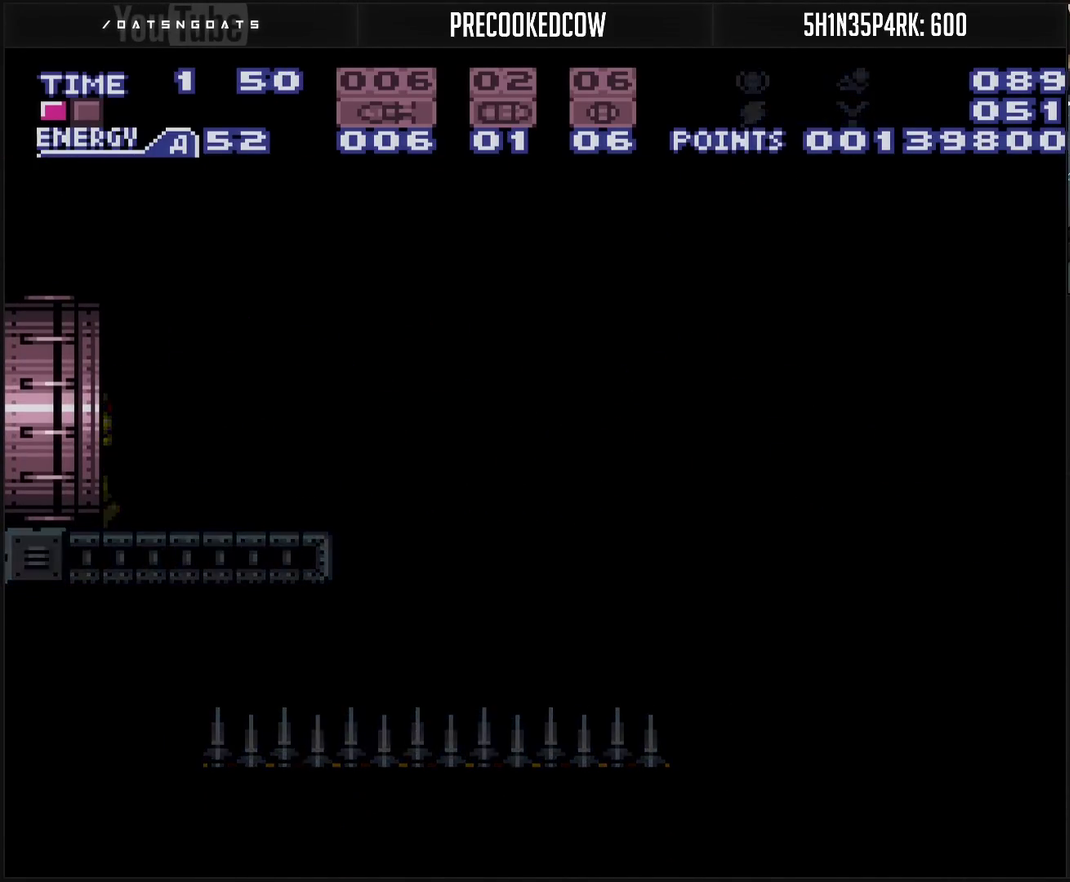
{"buttons": ["DPAD_LEFT"], "events": []}
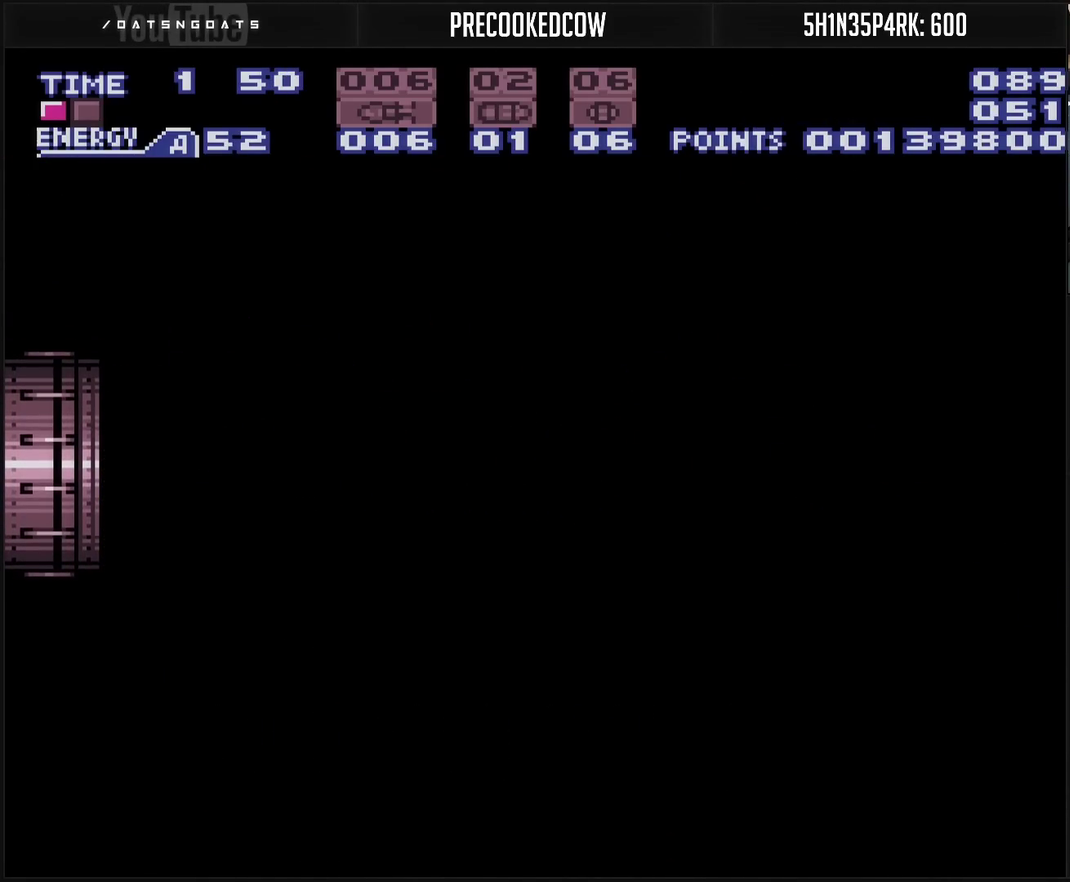
{"buttons": ["DPAD_LEFT"], "events": []}
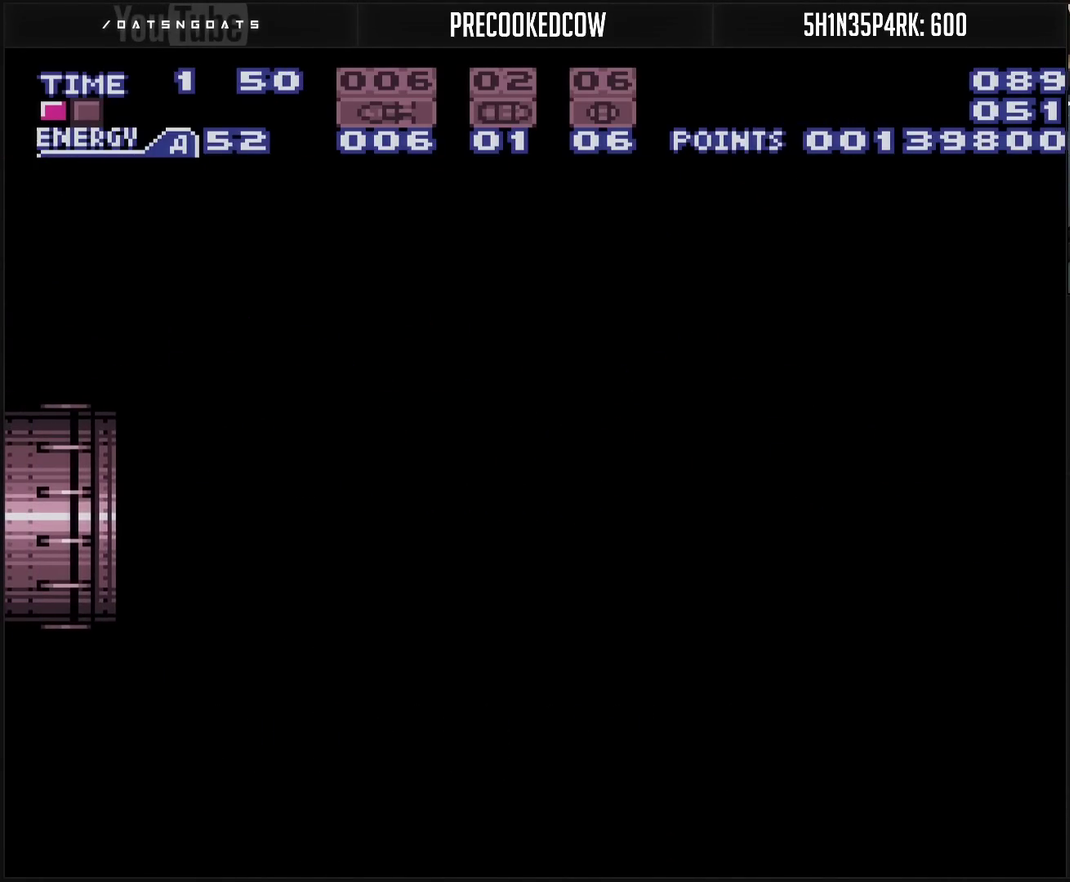
{"buttons": ["DPAD_LEFT"], "events": []}
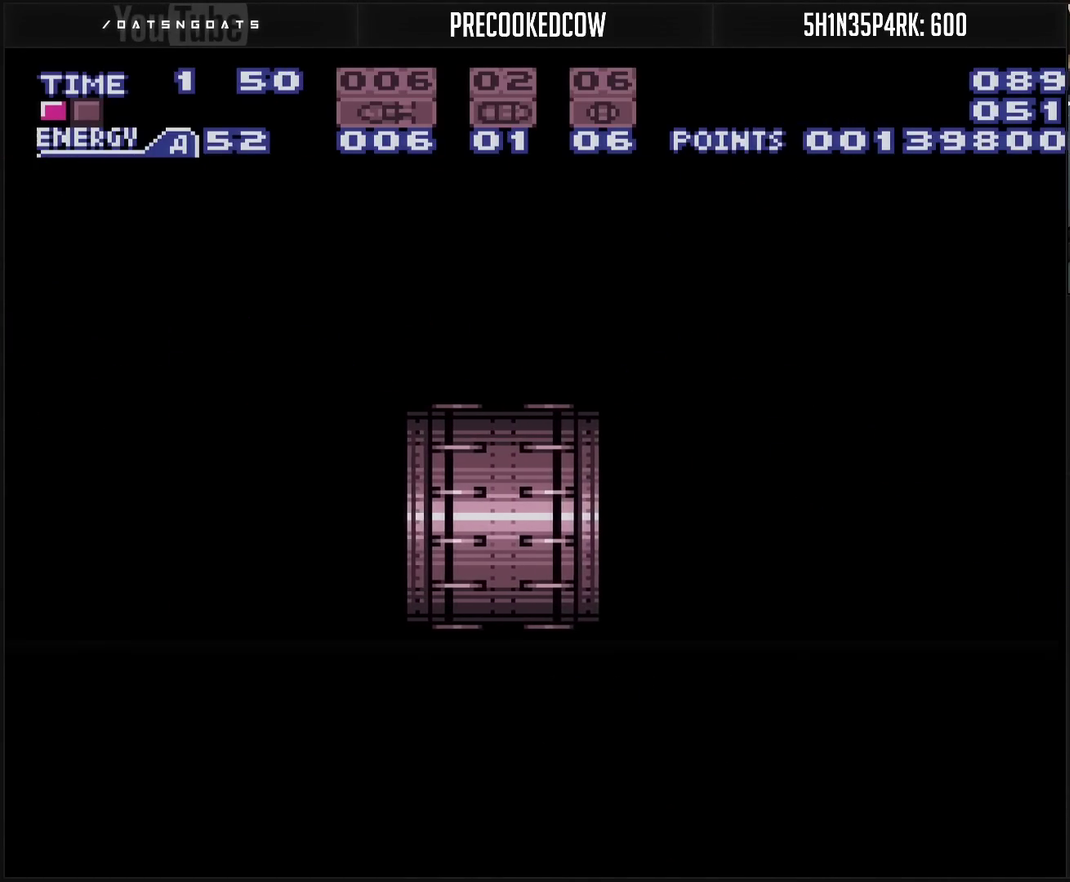
{"buttons": [], "events": [[17, "DPAD_LEFT", "up"], [100, "CROSS", "down"], [433, "CROSS", "up"]]}
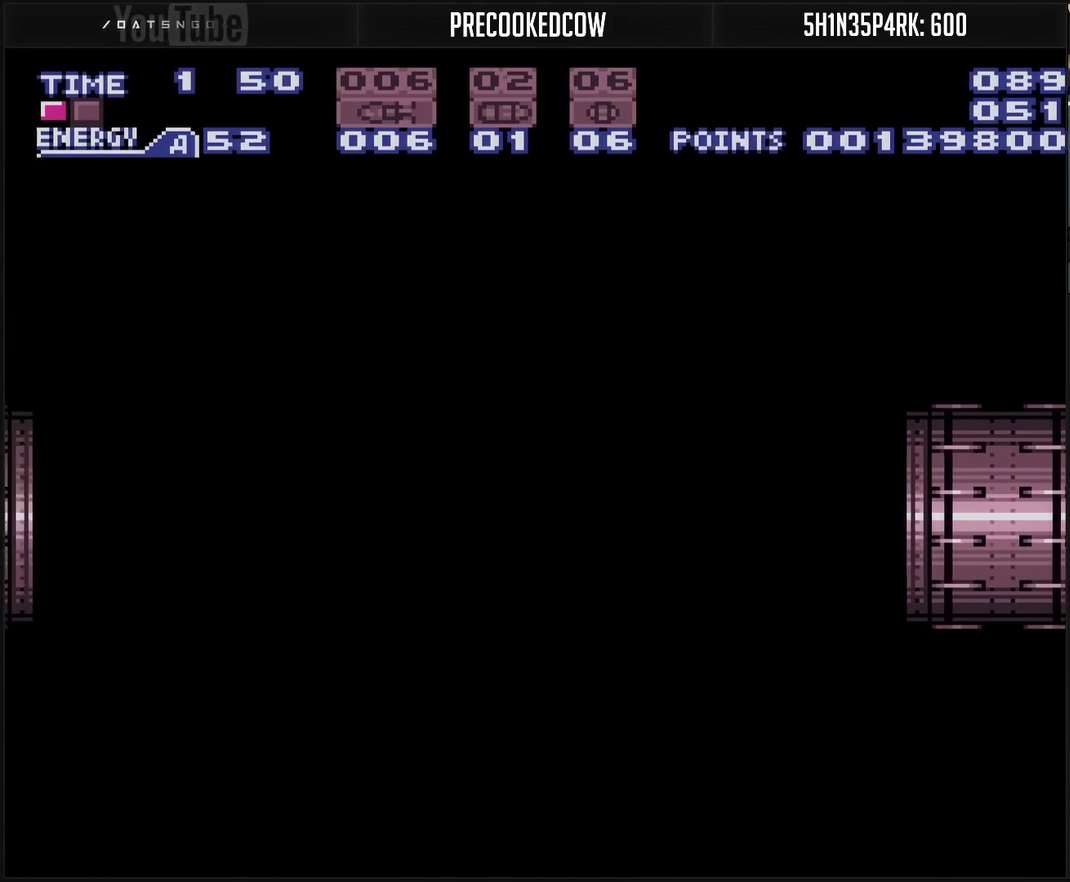
{"buttons": ["CROSS", "R1"], "events": [[333, "CROSS", "down"], [433, "R1", "down"]]}
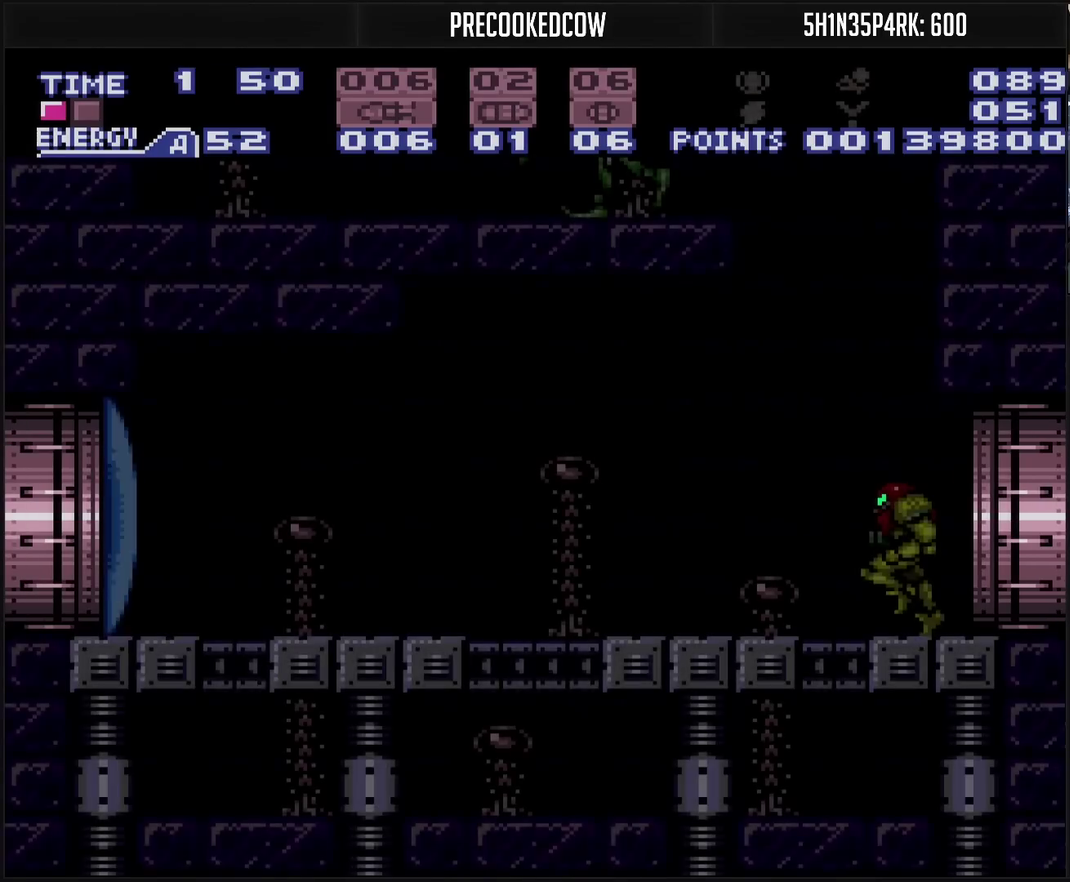
{"buttons": ["CROSS", "DPAD_LEFT"], "events": [[367, "DPAD_LEFT", "down"], [367, "R1", "up"]]}
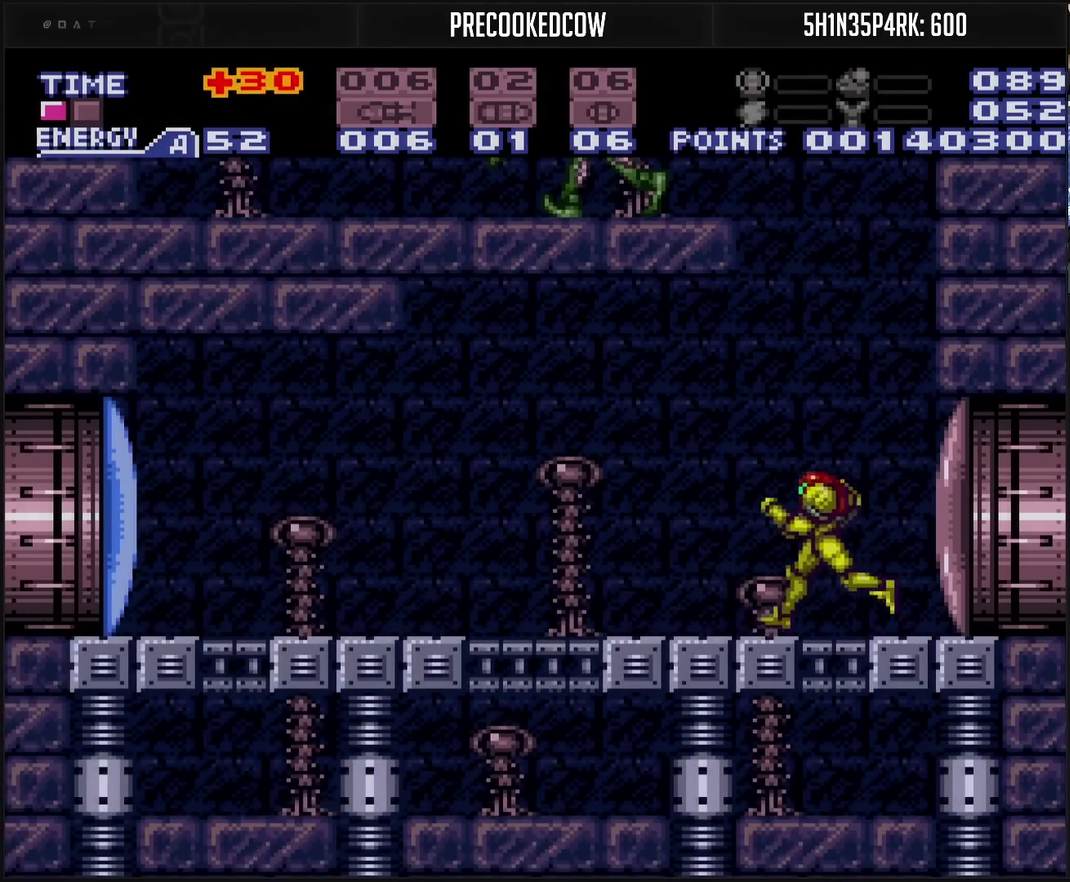
{"buttons": ["DPAD_RIGHT"], "events": [[133, "DPAD_LEFT", "up"], [133, "DPAD_UP", "down"], [183, "TRIANGLE", "down"], [250, "DPAD_RIGHT", "down"], [250, "DPAD_UP", "up"], [250, "TRIANGLE", "up"], [283, "CROSS", "up"]]}
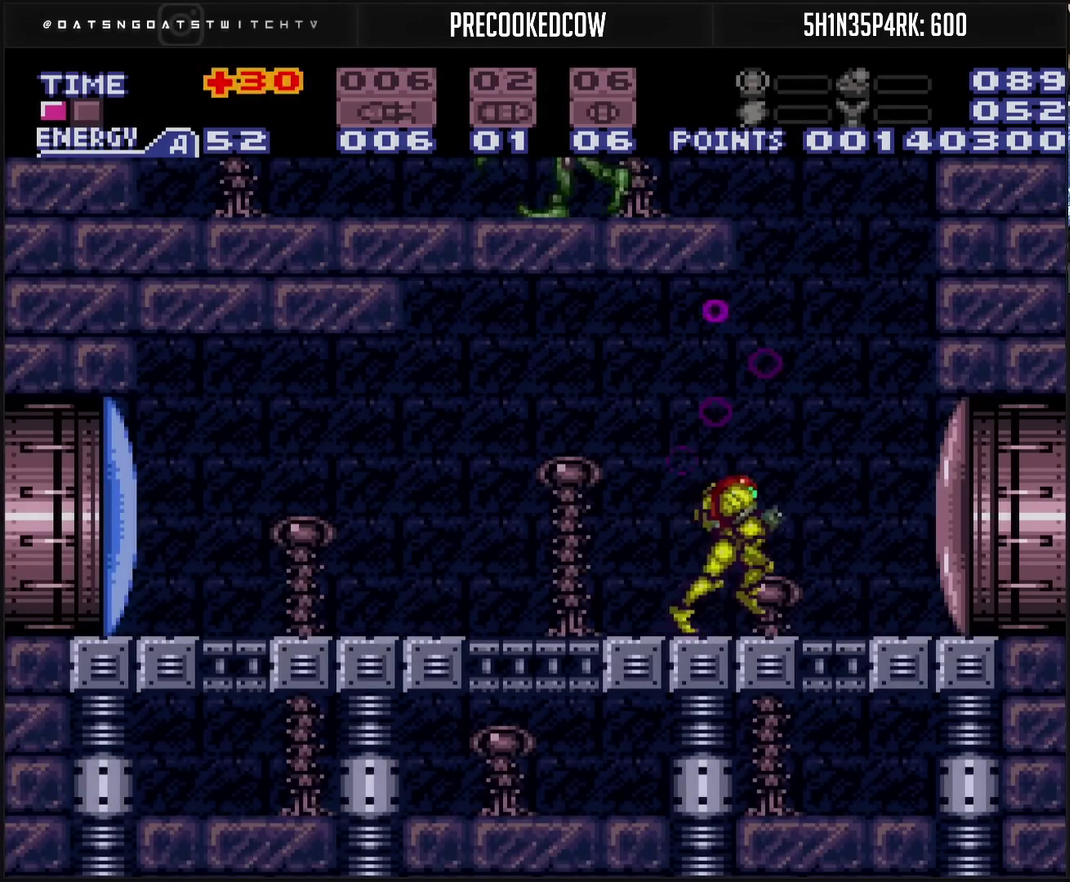
{"buttons": ["DPAD_RIGHT"], "events": [[100, "CIRCLE", "down"], [183, "DPAD_RIGHT", "up"], [233, "DPAD_LEFT", "down"], [450, "DPAD_LEFT", "up"], [467, "DPAD_RIGHT", "down"], [483, "CIRCLE", "up"]]}
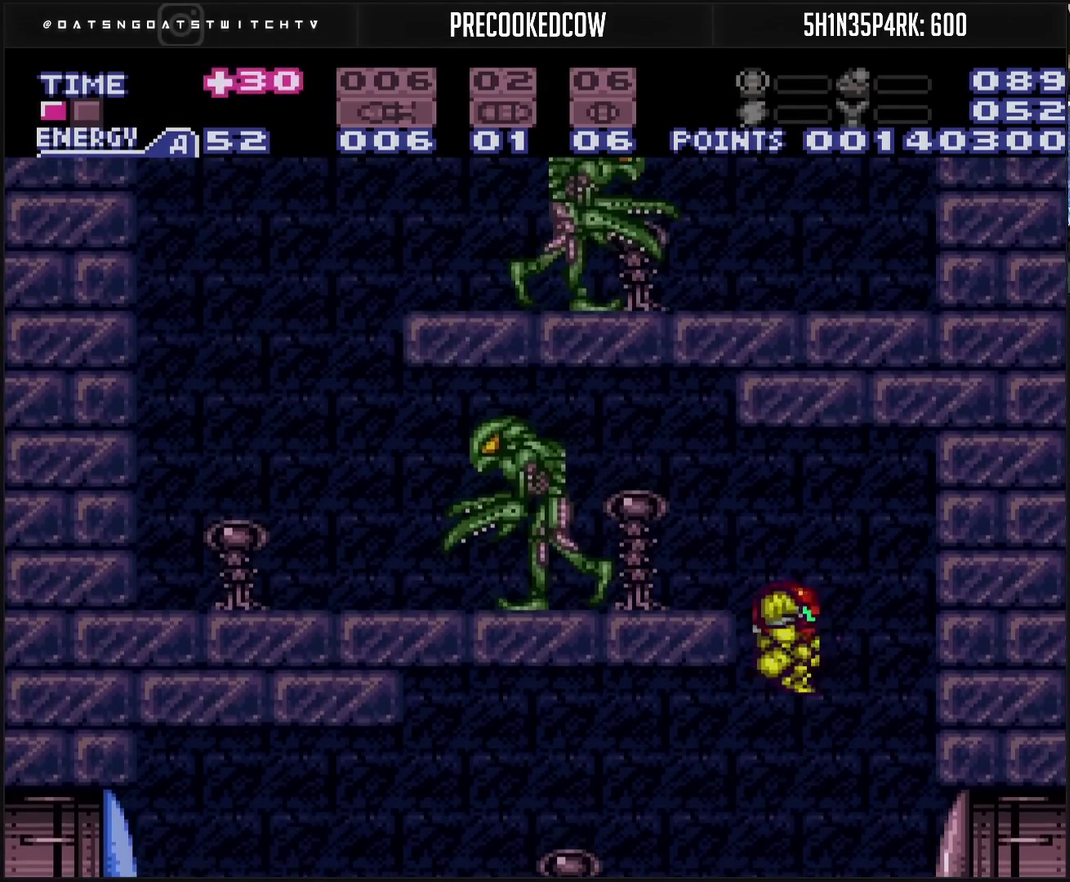
{"buttons": [], "events": [[33, "CIRCLE", "down"], [100, "DPAD_RIGHT", "up"], [133, "DPAD_LEFT", "down"], [233, "CIRCLE", "up"], [500, "DPAD_LEFT", "up"]]}
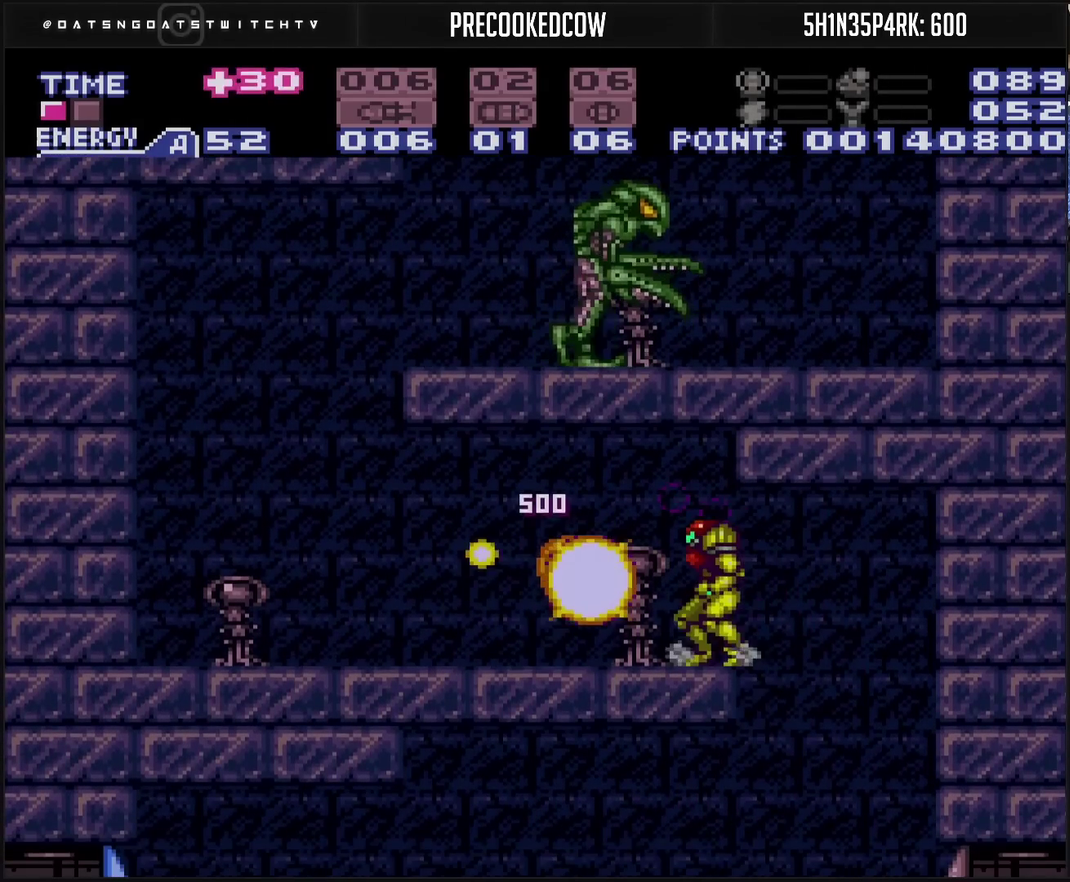
{"buttons": [], "events": [[17, "DPAD_LEFT", "down"], [267, "DPAD_LEFT", "up"]]}
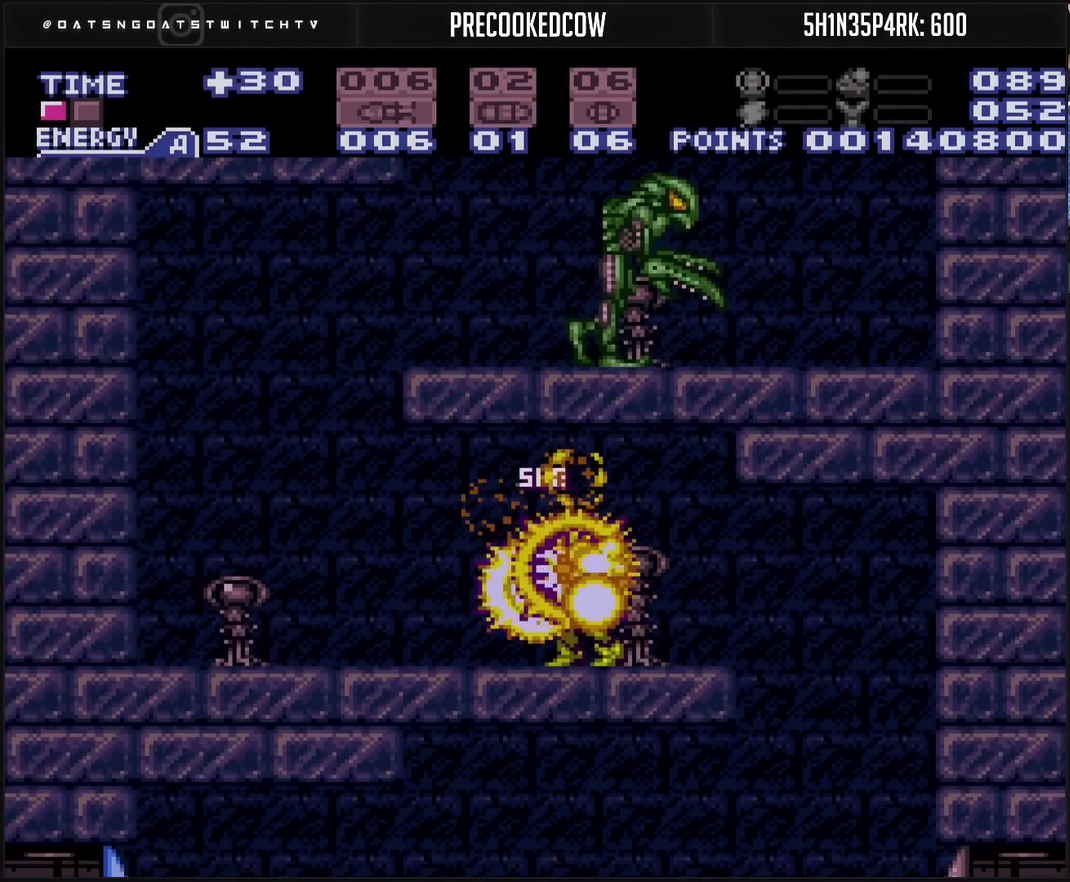
{"buttons": ["CIRCLE", "DPAD_LEFT"], "events": [[33, "SQUARE", "down"], [133, "DPAD_LEFT", "down"], [133, "SQUARE", "up"], [200, "L1", "down"], [300, "L1", "up"], [483, "CIRCLE", "down"]]}
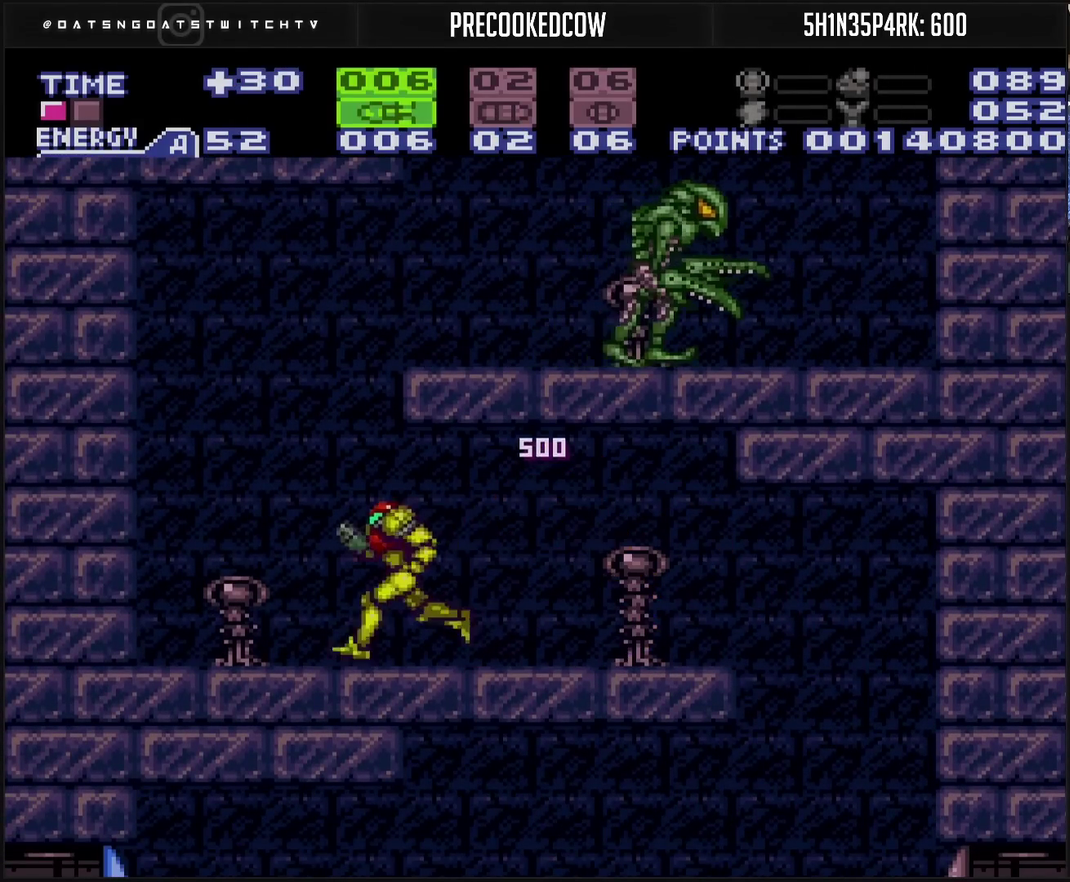
{"buttons": ["CIRCLE", "DPAD_RIGHT"], "events": [[83, "DPAD_LEFT", "up"], [117, "DPAD_RIGHT", "down"]]}
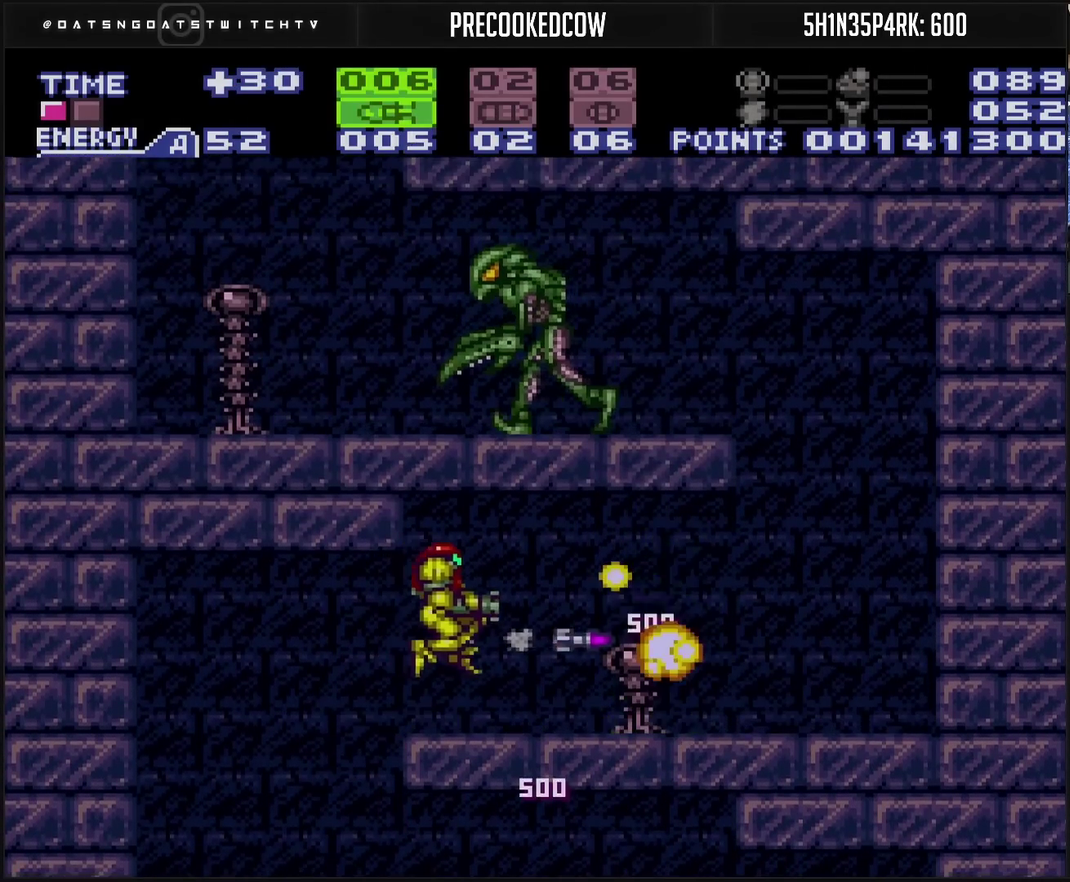
{"buttons": ["DPAD_RIGHT"], "events": [[17, "CIRCLE", "up"], [200, "DPAD_RIGHT", "up"], [400, "DPAD_RIGHT", "down"]]}
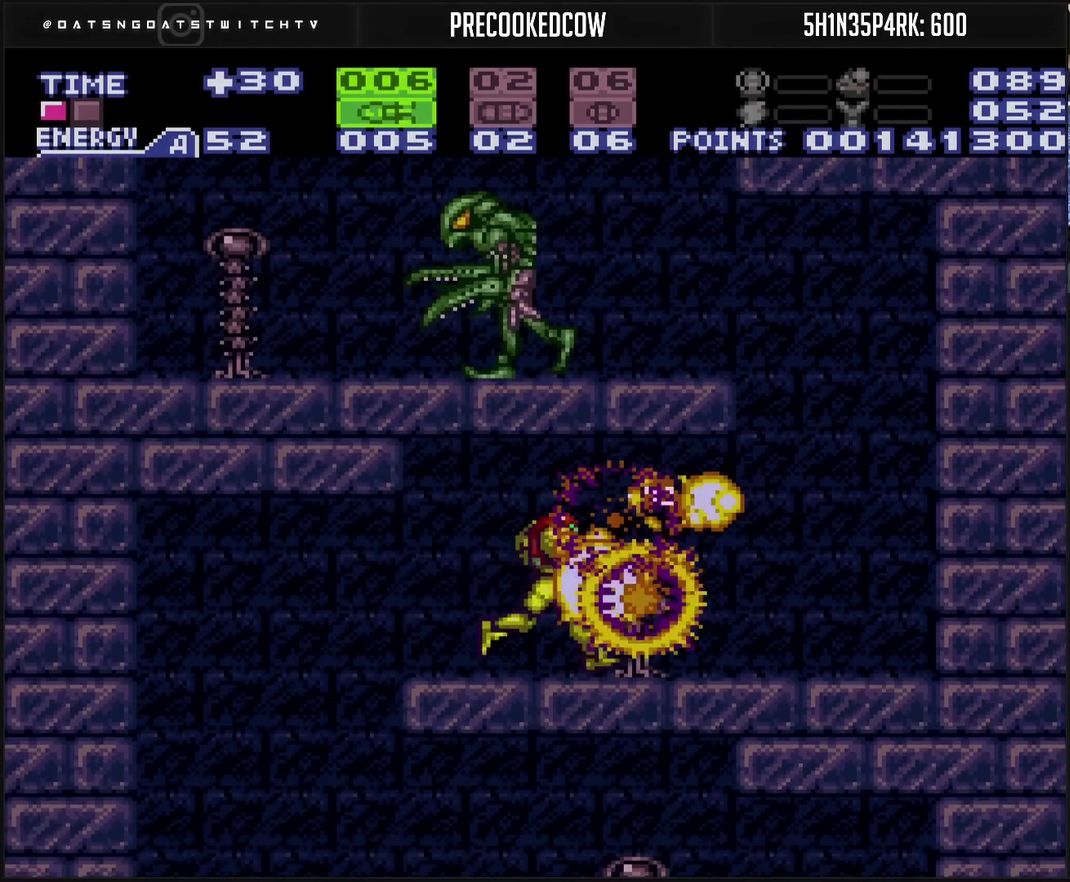
{"buttons": ["CIRCLE", "DPAD_LEFT"], "events": [[267, "CIRCLE", "down"], [317, "DPAD_RIGHT", "up"], [433, "DPAD_LEFT", "down"]]}
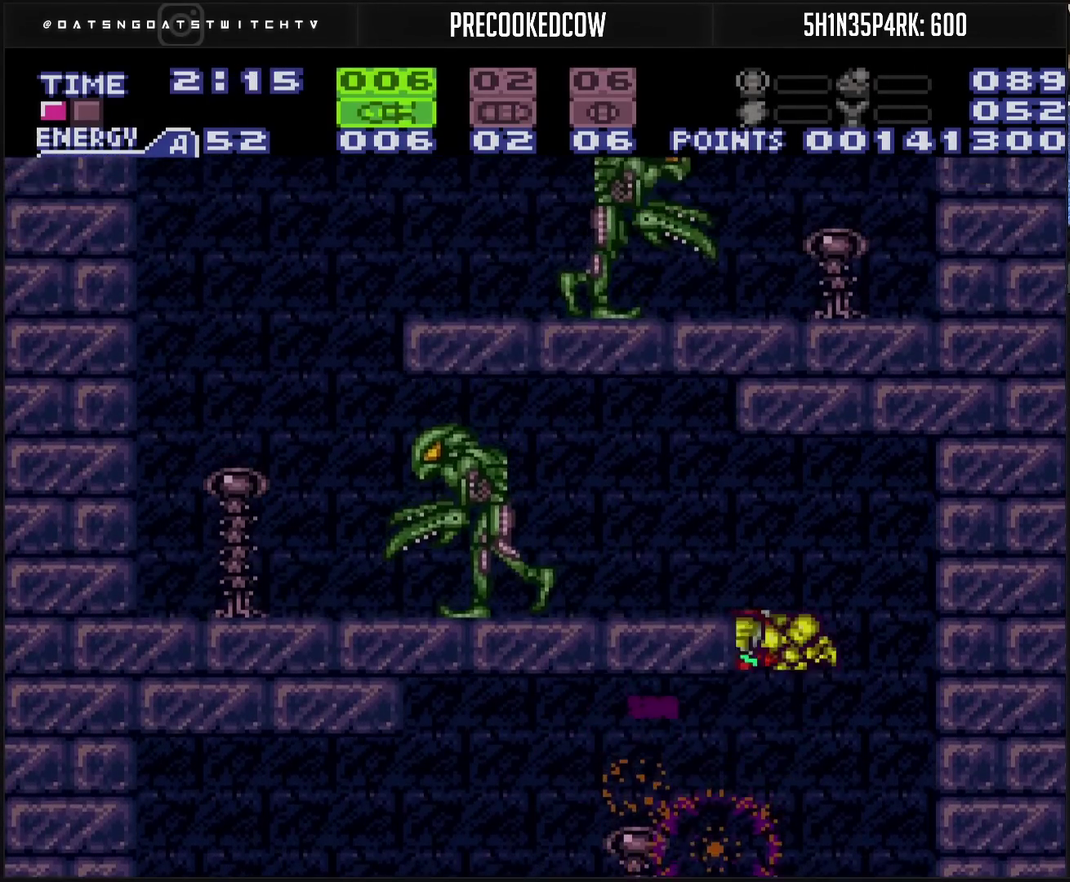
{"buttons": [], "events": [[83, "TRIANGLE", "down"], [200, "TRIANGLE", "up"], [250, "CIRCLE", "up"], [400, "DPAD_LEFT", "up"]]}
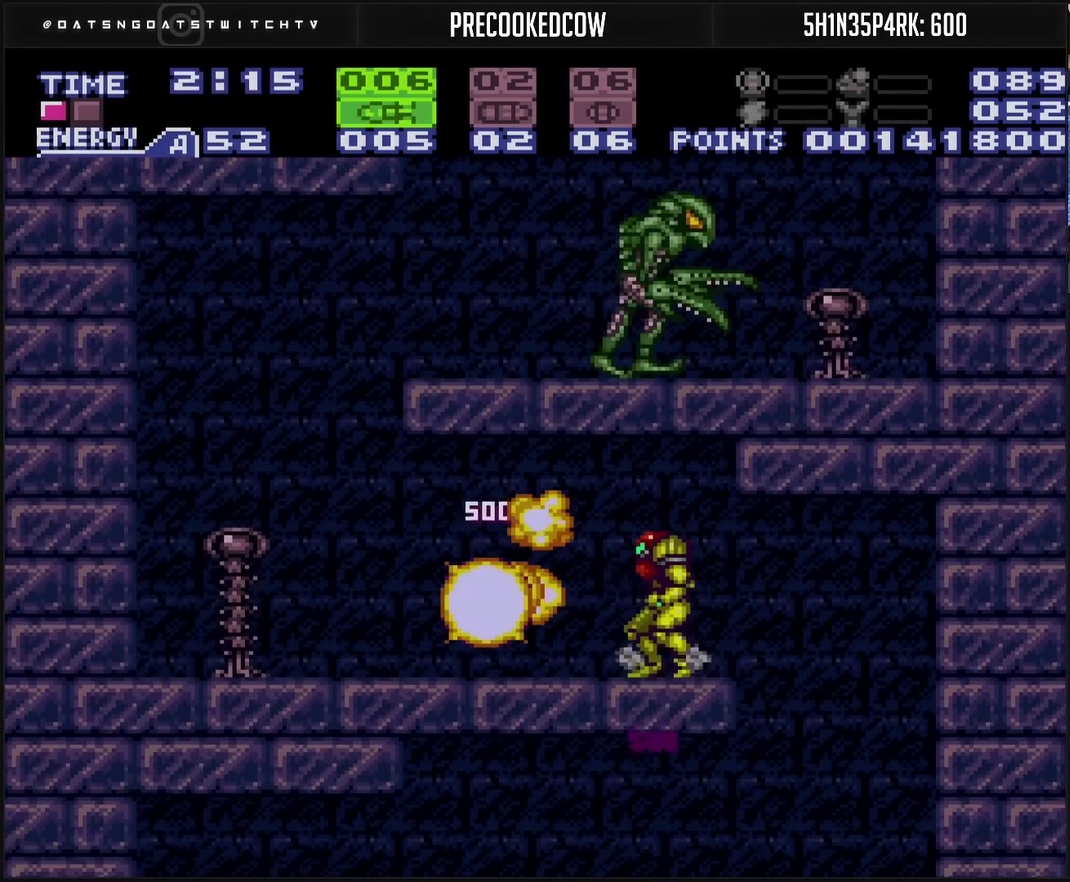
{"buttons": ["DPAD_LEFT"], "events": [[67, "DPAD_LEFT", "down"]]}
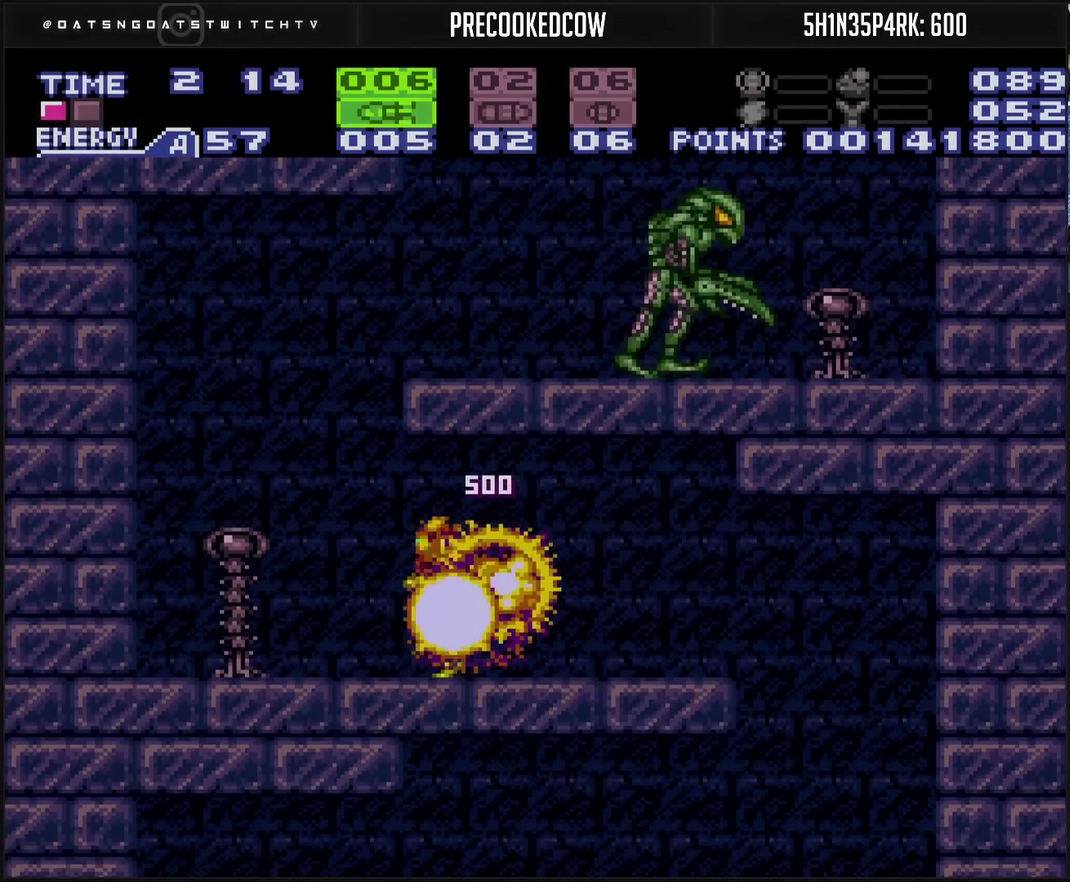
{"buttons": ["CIRCLE", "DPAD_RIGHT"], "events": [[33, "CIRCLE", "down"], [117, "DPAD_LEFT", "up"], [167, "DPAD_RIGHT", "down"]]}
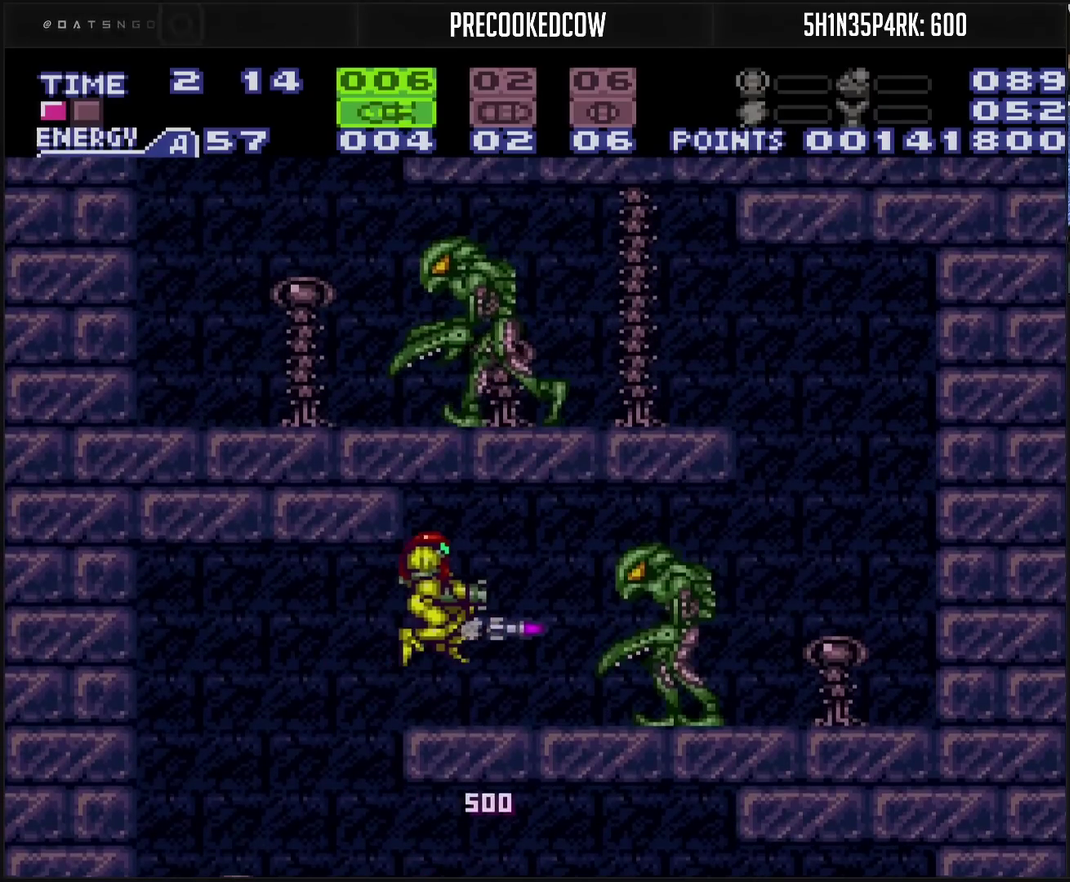
{"buttons": ["DPAD_RIGHT"], "events": [[67, "CIRCLE", "up"], [133, "DPAD_RIGHT", "up"], [450, "DPAD_RIGHT", "down"]]}
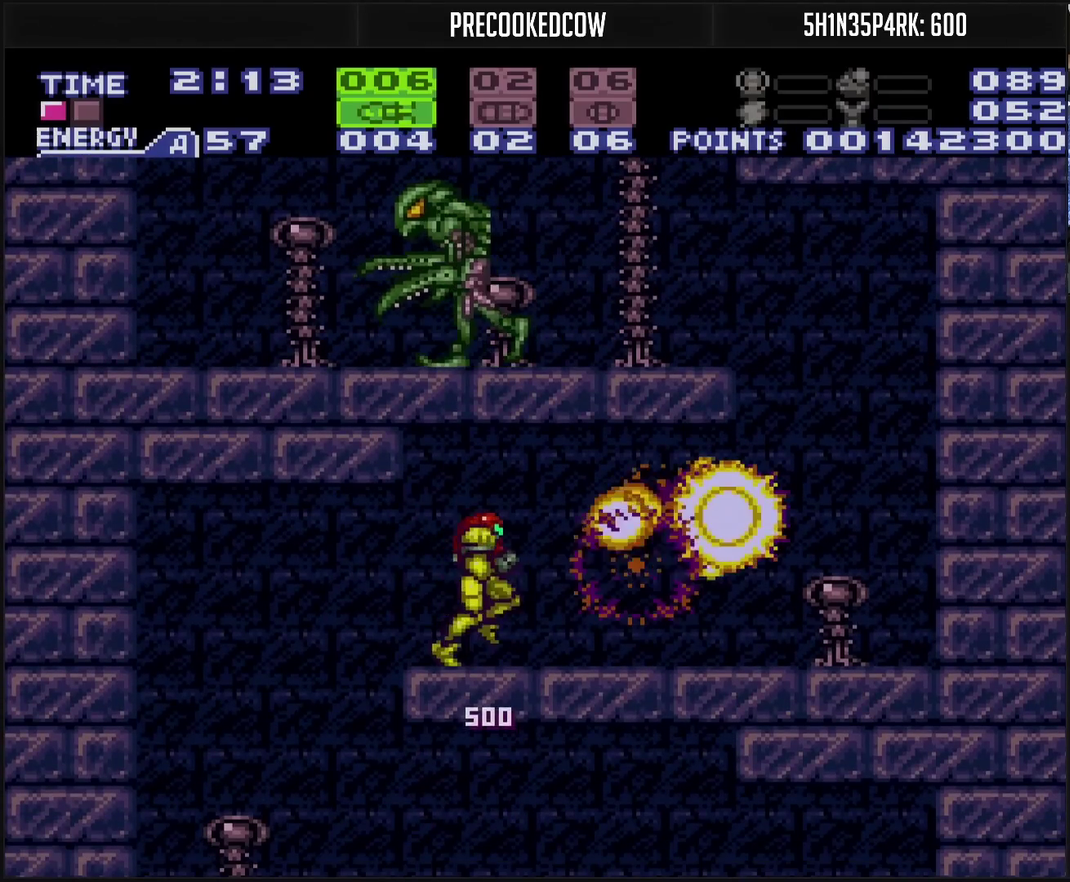
{"buttons": ["CIRCLE"], "events": [[400, "CIRCLE", "down"], [467, "DPAD_RIGHT", "up"]]}
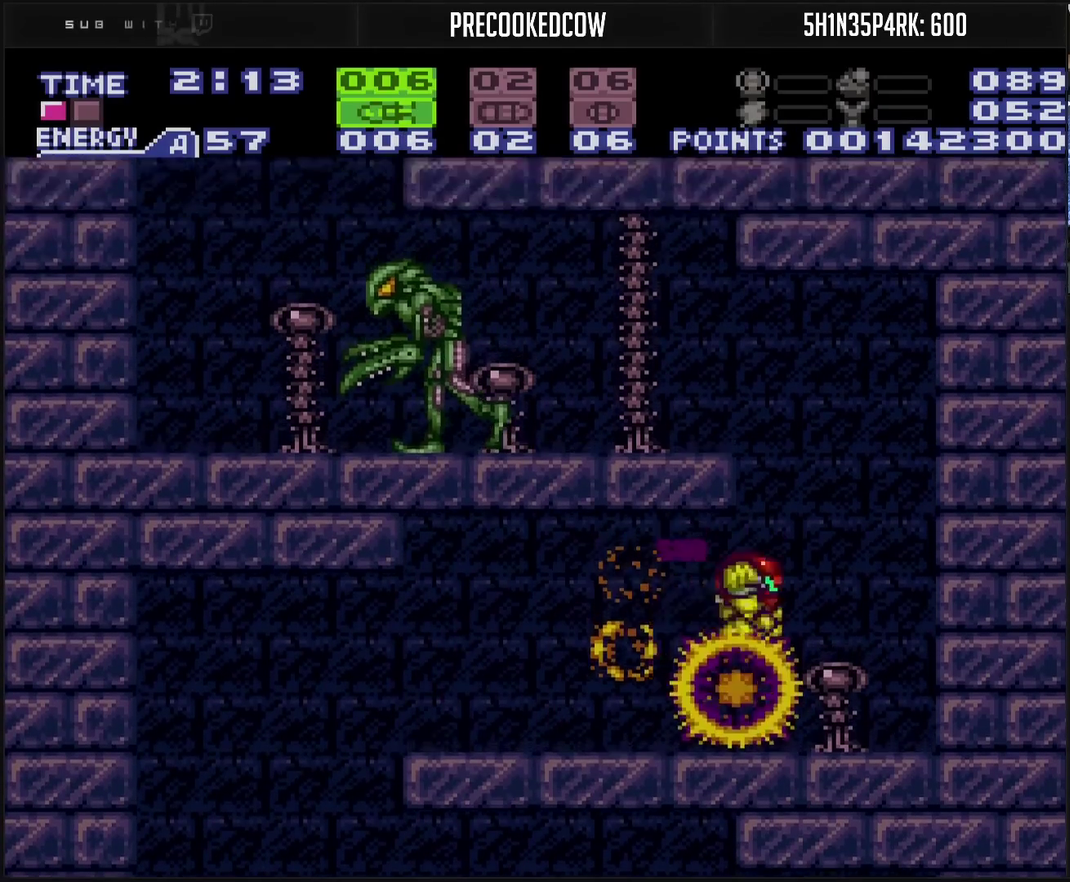
{"buttons": ["DPAD_LEFT"], "events": [[17, "DPAD_LEFT", "down"], [250, "TRIANGLE", "down"], [300, "TRIANGLE", "up"], [417, "CIRCLE", "up"]]}
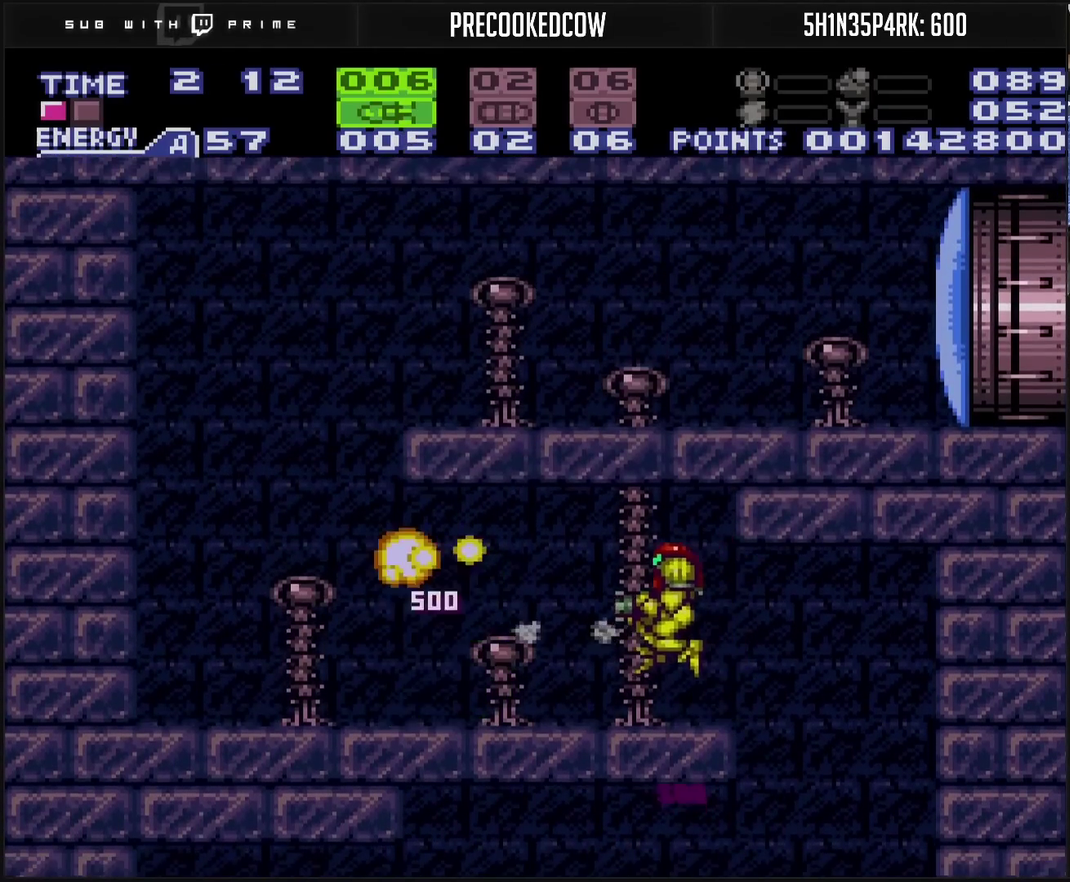
{"buttons": ["DPAD_LEFT"], "events": [[17, "DPAD_LEFT", "up"], [367, "DPAD_LEFT", "down"]]}
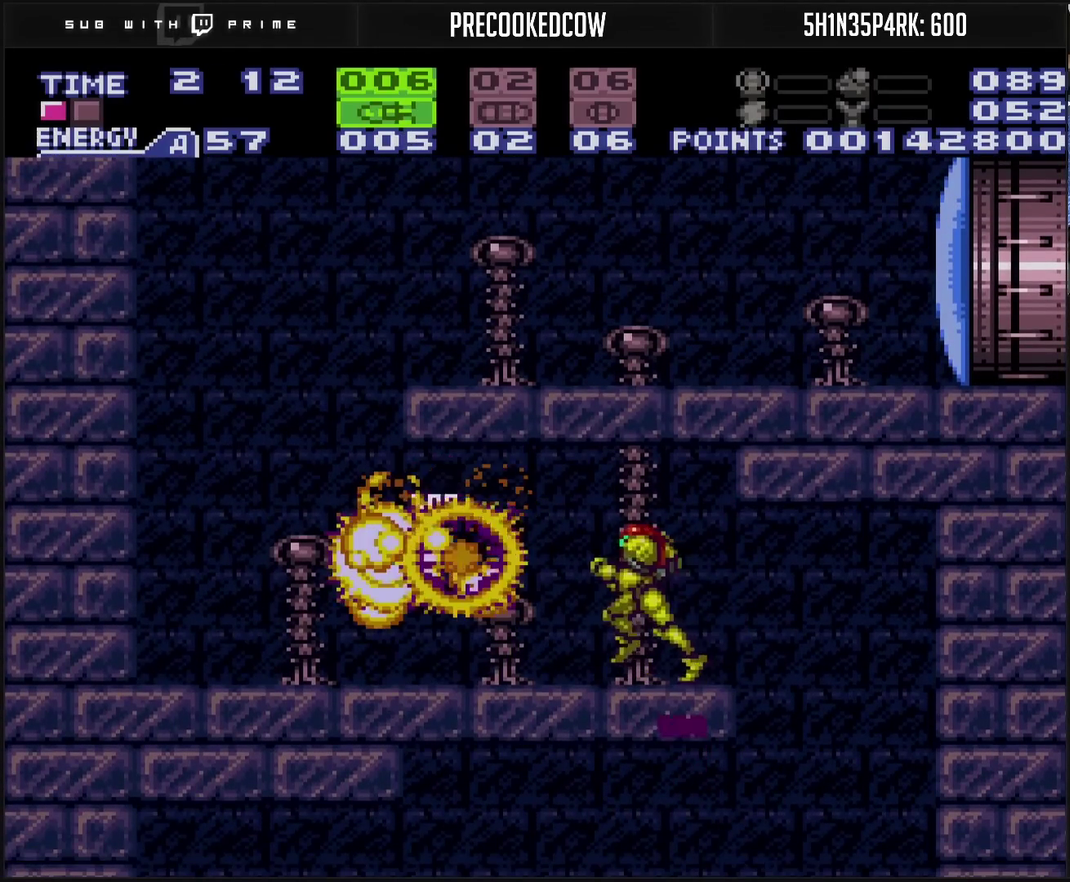
{"buttons": ["CROSS", "CIRCLE", "DPAD_RIGHT"], "events": [[100, "CROSS", "down"], [100, "SELECT", "down"], [233, "SELECT", "up"], [333, "CIRCLE", "down"], [367, "DPAD_LEFT", "up"], [500, "DPAD_RIGHT", "down"]]}
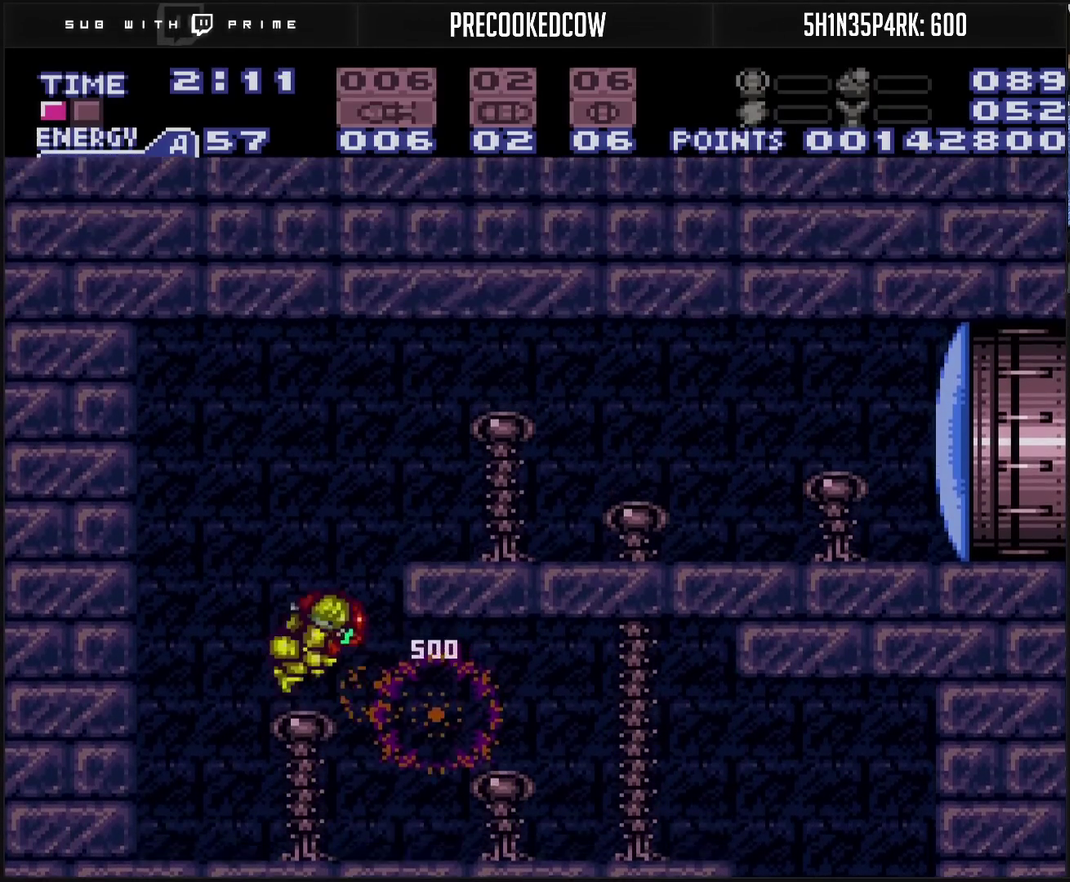
{"buttons": [], "events": [[267, "CIRCLE", "up"], [283, "TRIANGLE", "down"], [333, "DPAD_RIGHT", "up"], [367, "CROSS", "up"], [367, "TRIANGLE", "up"]]}